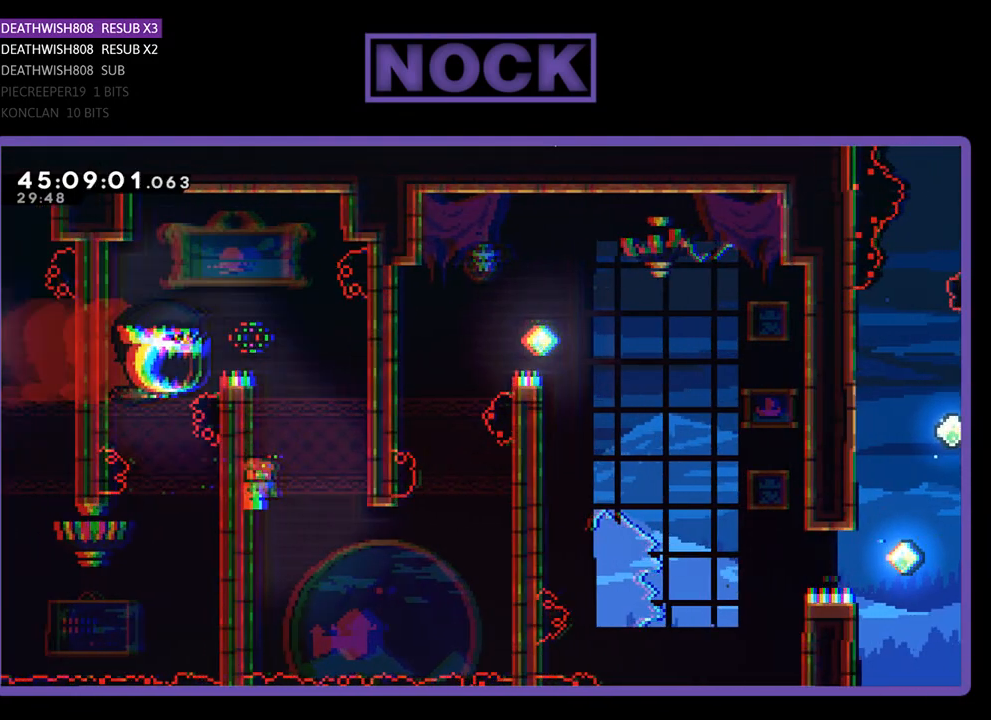
Gameplay with a controller (PlayStation layout); each line is a JSON object with the inputs held at the frame after it. "events" lists button and stick changes between this image and that frame as [ms after this image, input, new state], when the widget could be followed in between. Not read: left_stick right_stick.
{"buttons": ["R2"], "events": [[433, "DPAD_DOWN", "up"]]}
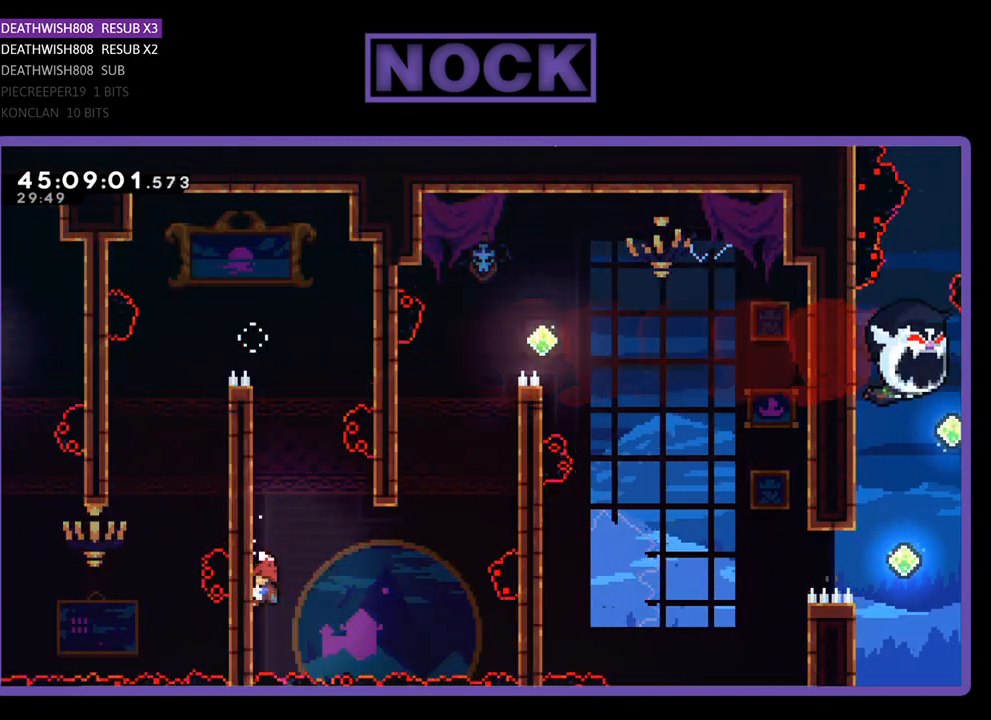
{"buttons": ["R2", "DPAD_RIGHT"], "events": [[67, "DPAD_RIGHT", "down"], [200, "CROSS", "down"], [433, "CROSS", "up"]]}
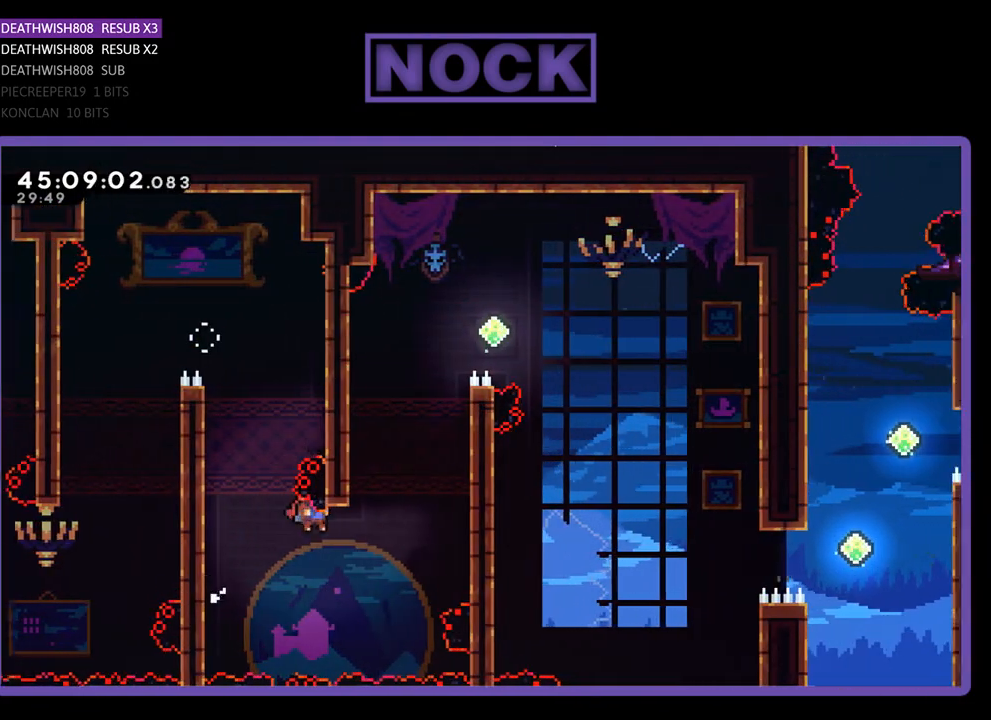
{"buttons": ["CIRCLE", "R2", "DPAD_UP", "DPAD_RIGHT"], "events": [[167, "CIRCLE", "down"], [267, "DPAD_UP", "down"]]}
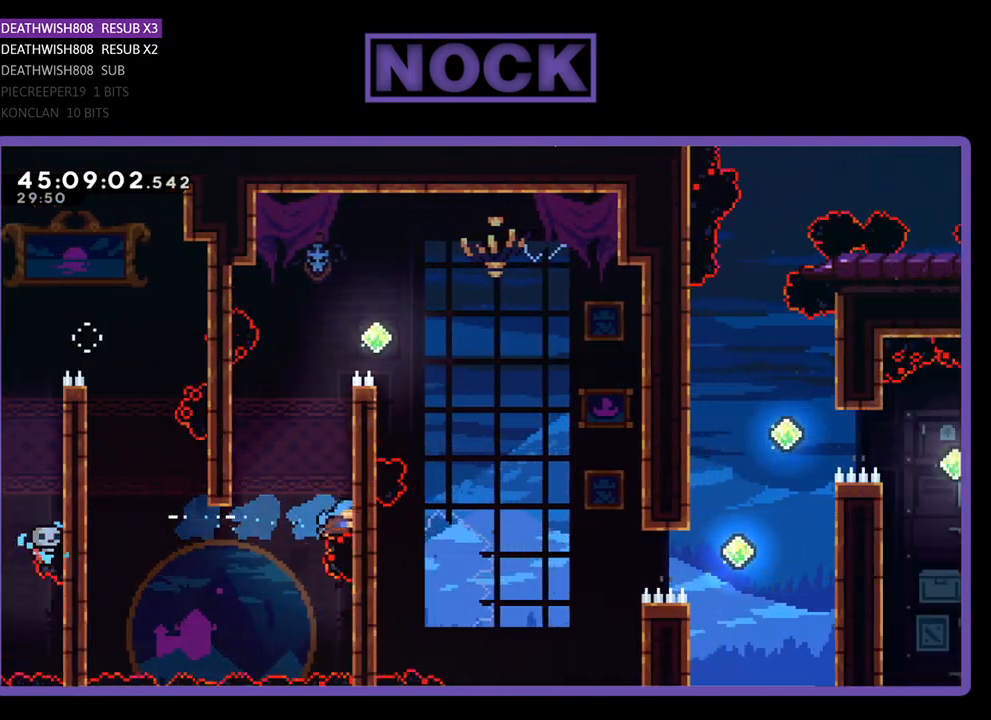
{"buttons": ["CROSS", "DPAD_UP"], "events": [[67, "DPAD_UP", "up"], [133, "CIRCLE", "up"], [167, "DPAD_UP", "down"], [267, "CROSS", "down"], [433, "DPAD_RIGHT", "up"], [500, "R2", "up"]]}
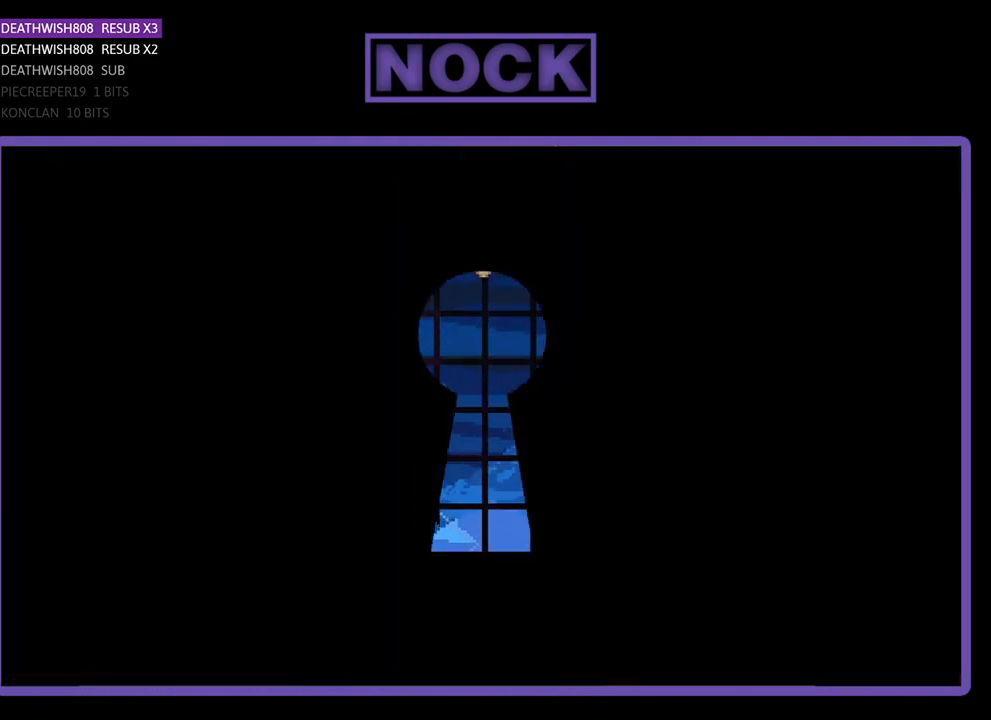
{"buttons": [], "events": [[33, "CROSS", "up"], [33, "DPAD_UP", "up"]]}
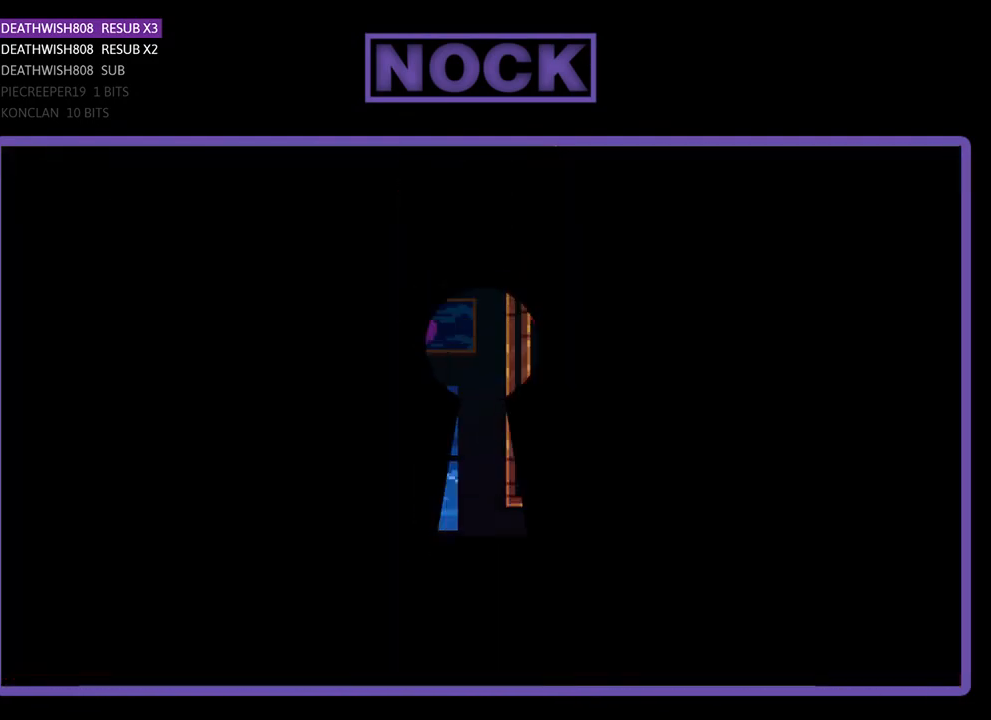
{"buttons": ["R2", "DPAD_RIGHT"], "events": [[233, "DPAD_RIGHT", "down"], [233, "R2", "down"]]}
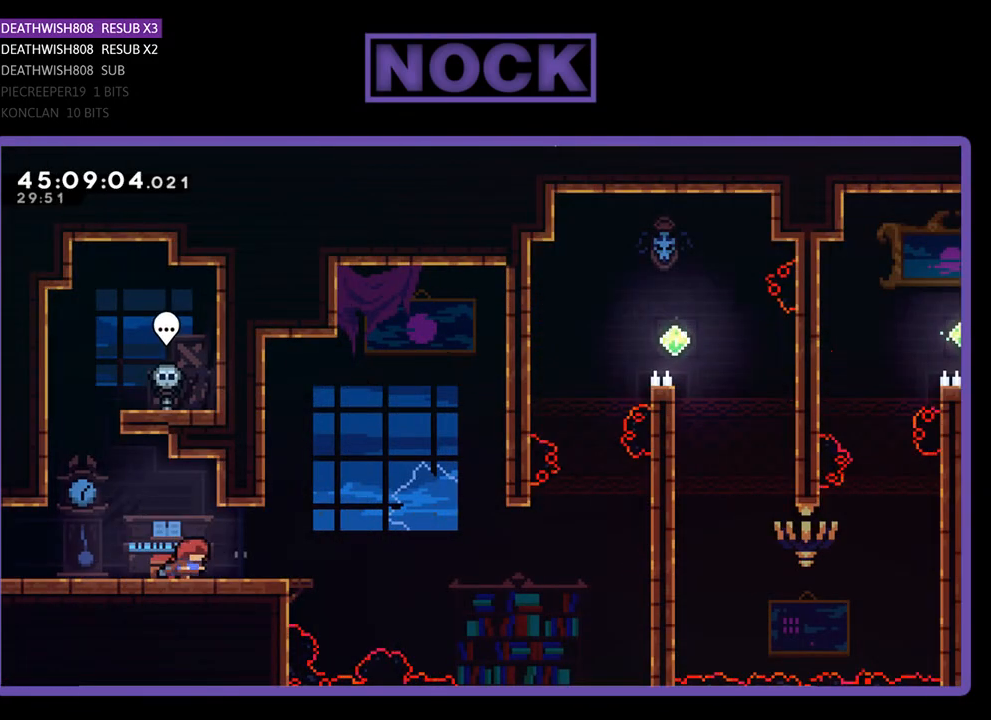
{"buttons": ["CROSS", "R2", "DPAD_RIGHT"], "events": [[400, "CROSS", "down"]]}
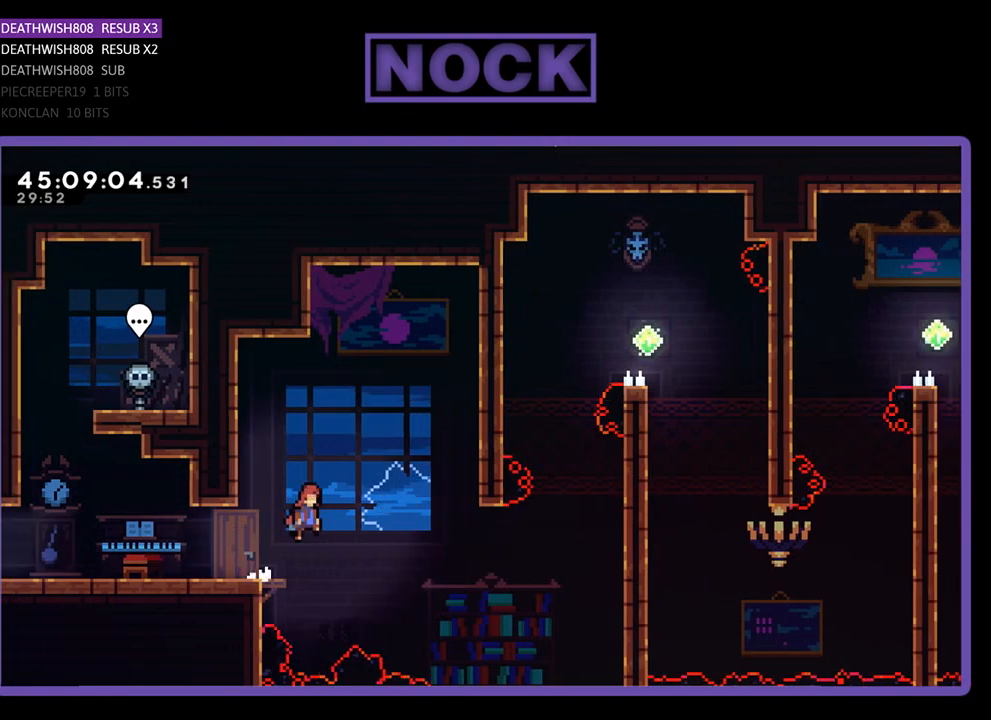
{"buttons": ["R2", "DPAD_UP", "DPAD_RIGHT"], "events": [[200, "CROSS", "up"], [400, "DPAD_UP", "down"]]}
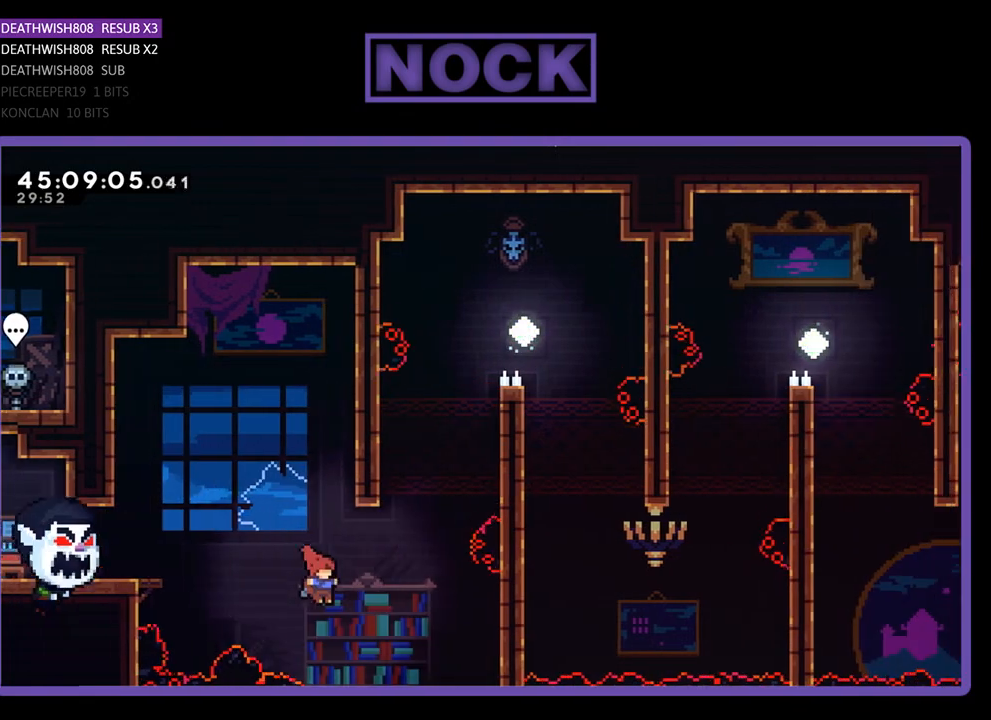
{"buttons": ["CROSS", "R2", "DPAD_UP", "DPAD_RIGHT"], "events": [[33, "CIRCLE", "down"], [400, "CIRCLE", "up"], [500, "CROSS", "down"]]}
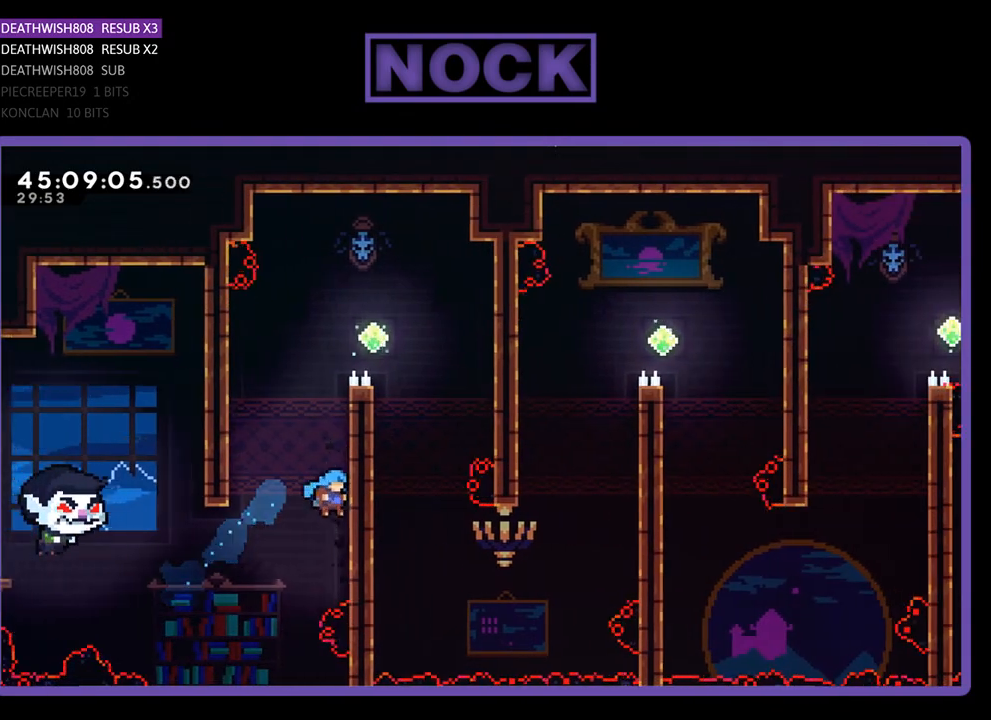
{"buttons": ["CROSS", "R2", "DPAD_UP", "DPAD_RIGHT"], "events": [[200, "CROSS", "up"], [267, "CROSS", "down"], [433, "CROSS", "up"], [500, "CROSS", "down"]]}
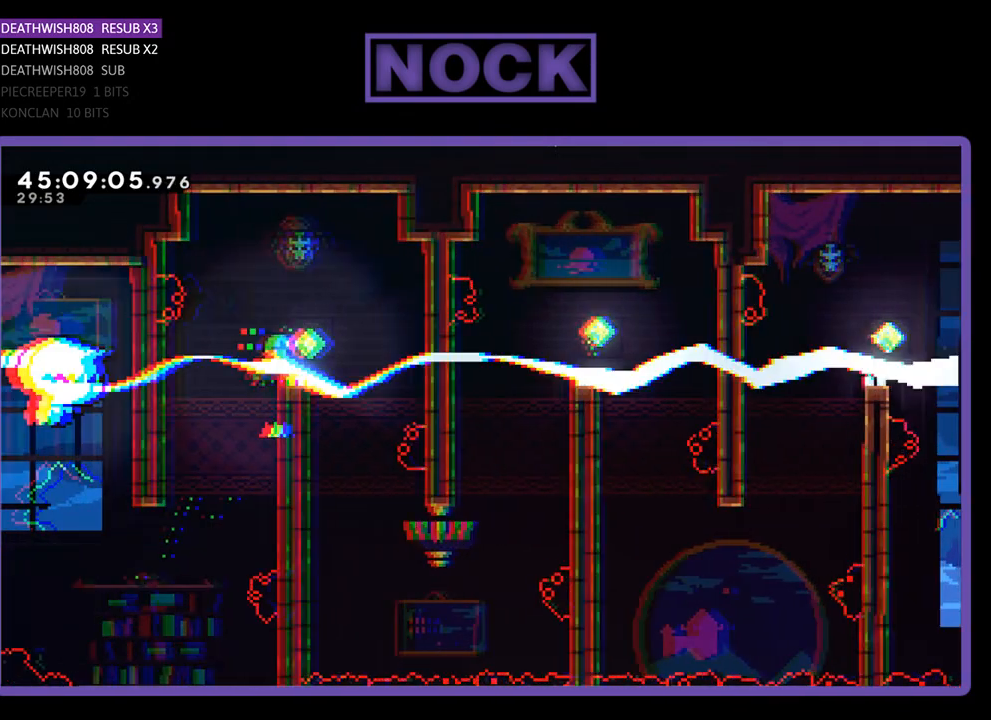
{"buttons": ["R2"], "events": [[167, "DPAD_UP", "up"], [233, "CROSS", "up"], [333, "DPAD_RIGHT", "up"]]}
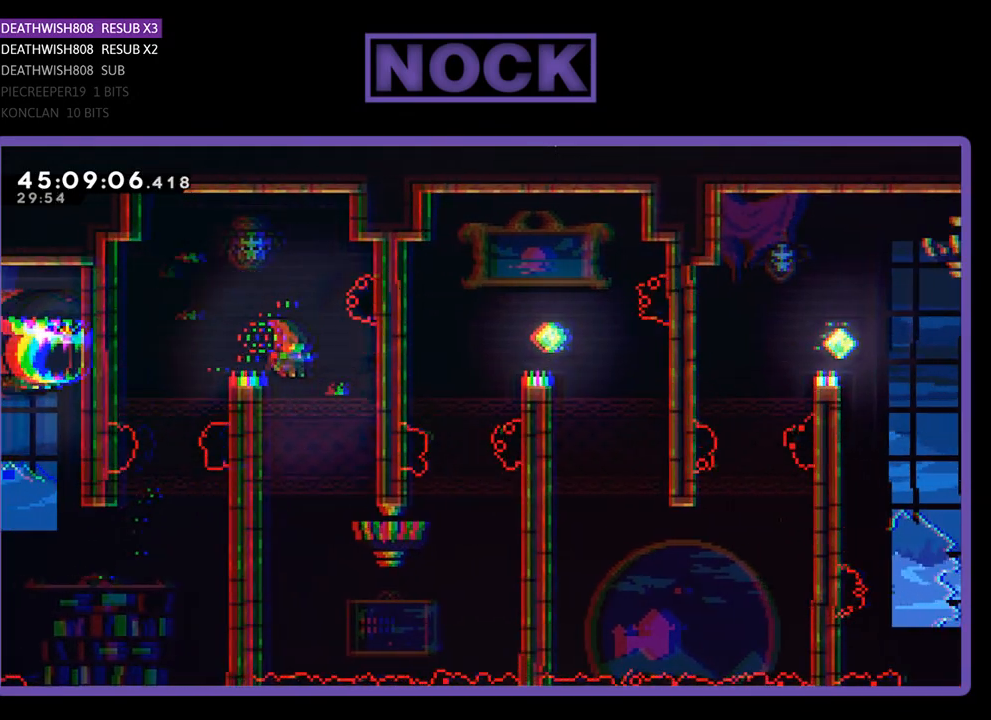
{"buttons": ["R2", "DPAD_DOWN"], "events": [[133, "DPAD_DOWN", "down"], [267, "DPAD_LEFT", "down"], [500, "DPAD_LEFT", "up"]]}
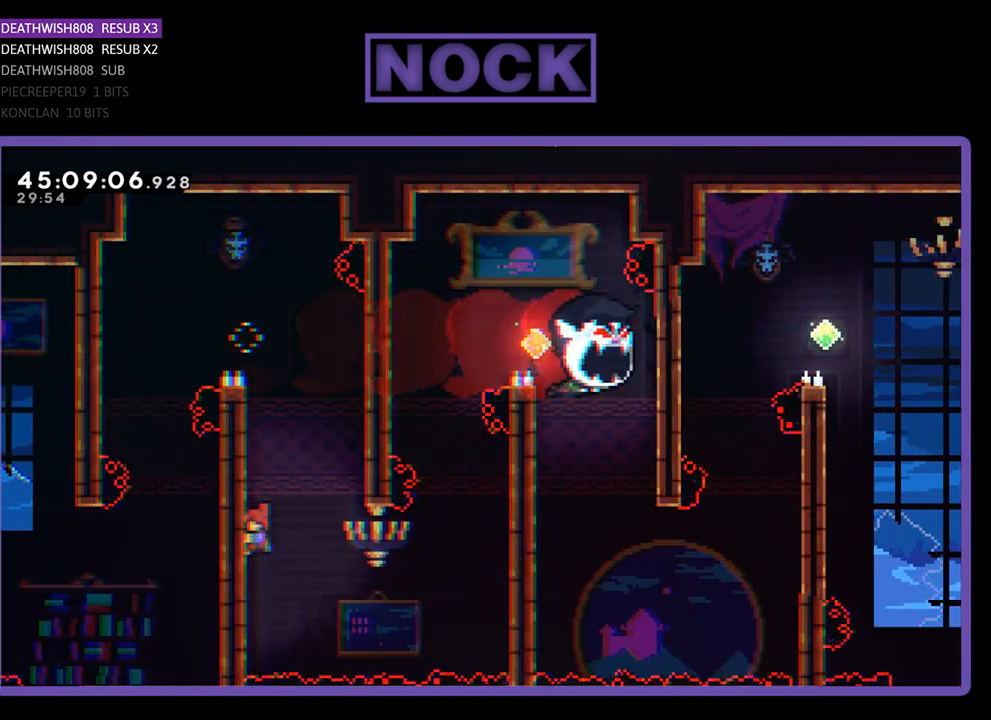
{"buttons": ["CROSS", "R2", "DPAD_RIGHT"], "events": [[200, "DPAD_RIGHT", "down"], [500, "CROSS", "down"], [500, "DPAD_DOWN", "up"]]}
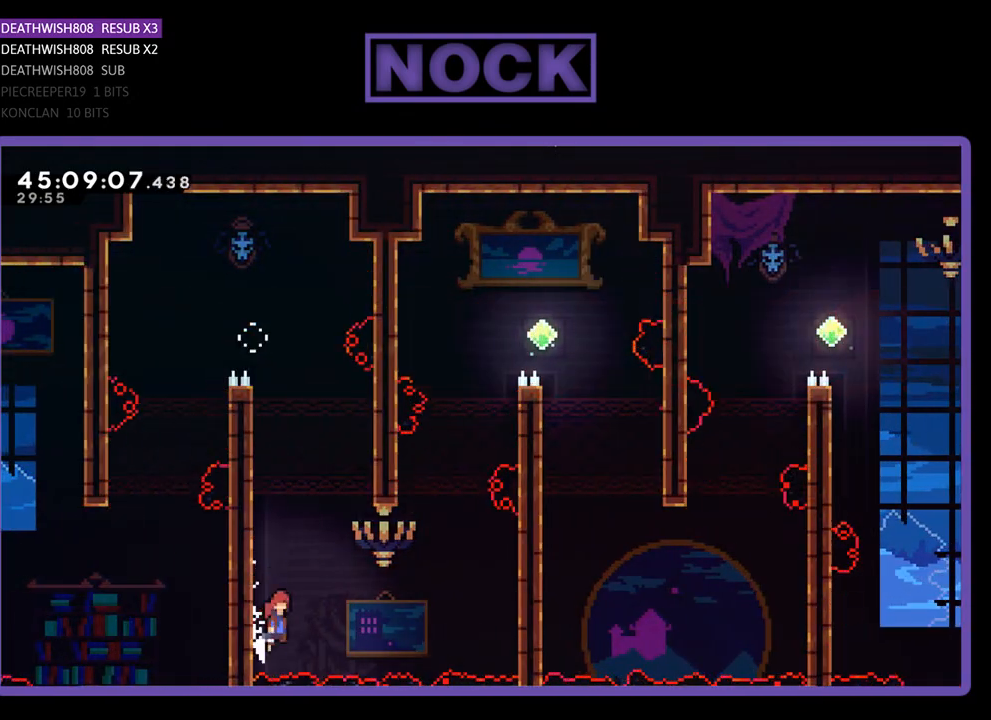
{"buttons": ["CIRCLE", "R2", "DPAD_UP", "DPAD_RIGHT"], "events": [[233, "DPAD_UP", "down"], [333, "CROSS", "up"], [400, "CIRCLE", "down"]]}
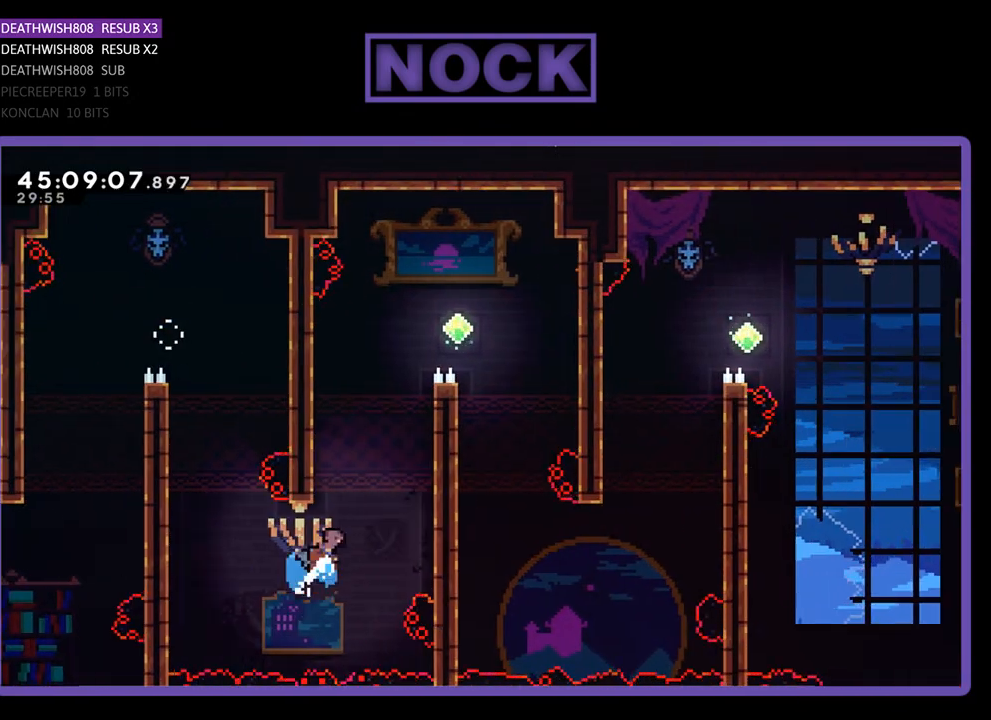
{"buttons": ["CROSS", "R2", "DPAD_UP", "DPAD_RIGHT"], "events": [[233, "CIRCLE", "up"], [333, "CROSS", "down"]]}
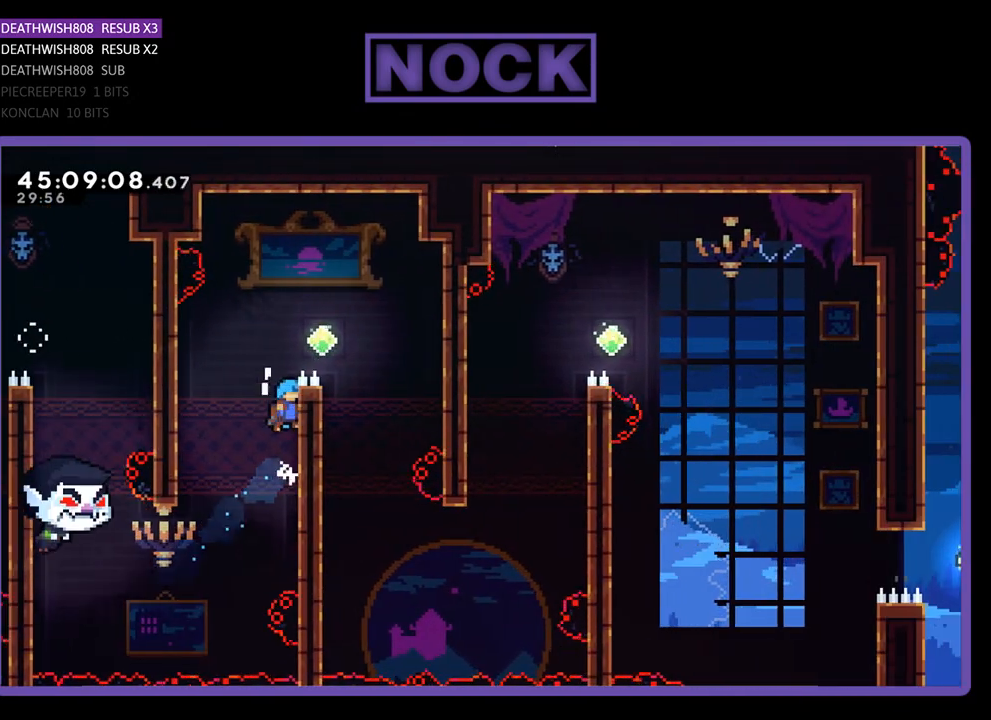
{"buttons": ["CROSS", "R2", "DPAD_RIGHT"], "events": [[33, "CROSS", "up"], [233, "CROSS", "down"], [333, "DPAD_UP", "up"]]}
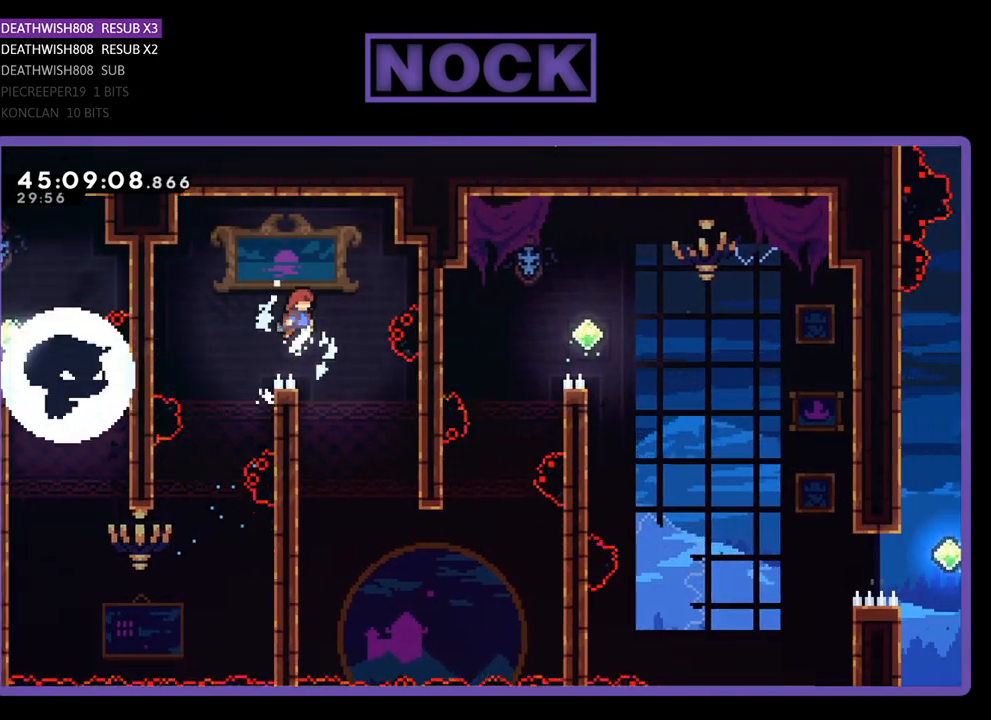
{"buttons": ["R2", "DPAD_DOWN"], "events": [[33, "CROSS", "up"], [100, "DPAD_RIGHT", "up"], [300, "DPAD_DOWN", "down"]]}
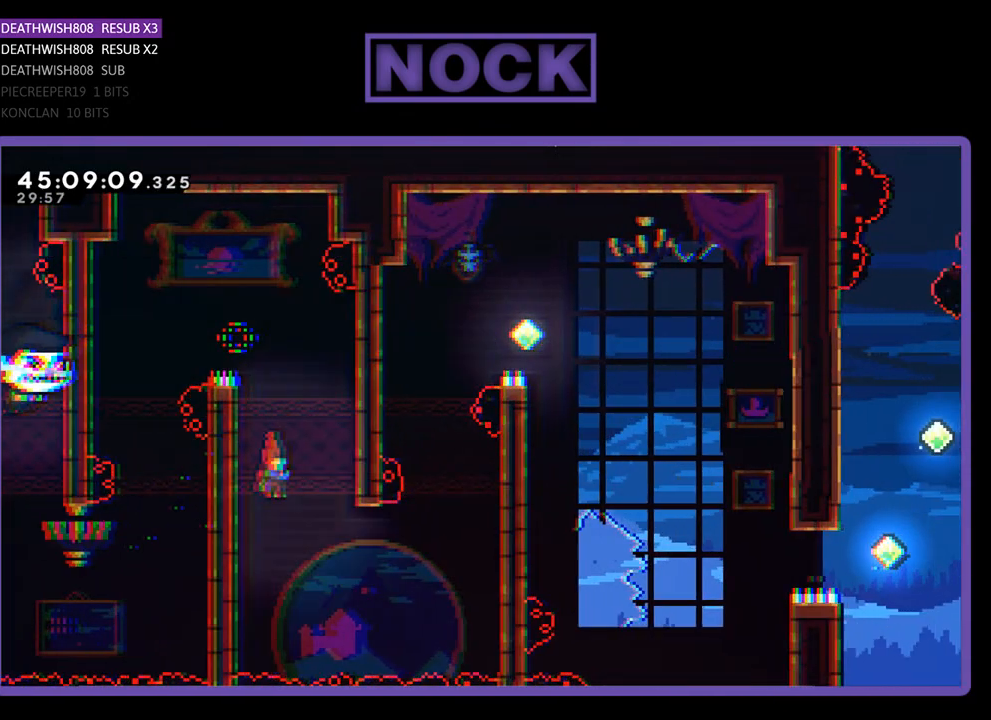
{"buttons": ["R2"], "events": [[67, "DPAD_LEFT", "down"], [300, "DPAD_LEFT", "up"], [500, "DPAD_DOWN", "up"]]}
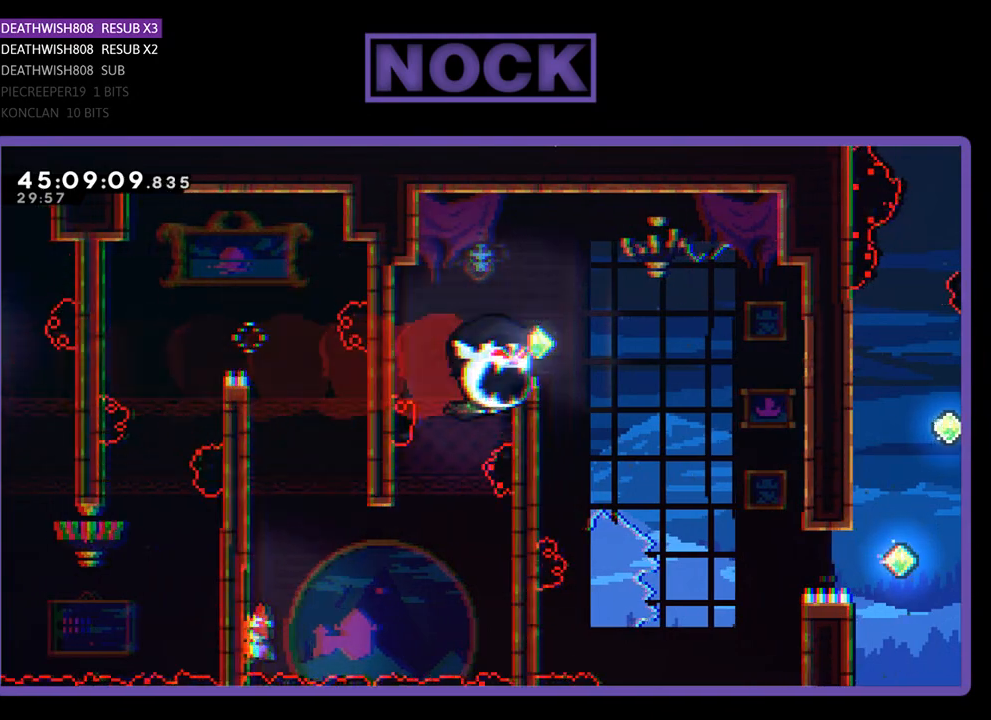
{"buttons": ["CROSS", "R2", "DPAD_RIGHT"], "events": [[100, "DPAD_RIGHT", "down"], [100, "DPAD_UP", "down"], [133, "CROSS", "down"], [133, "DPAD_UP", "up"]]}
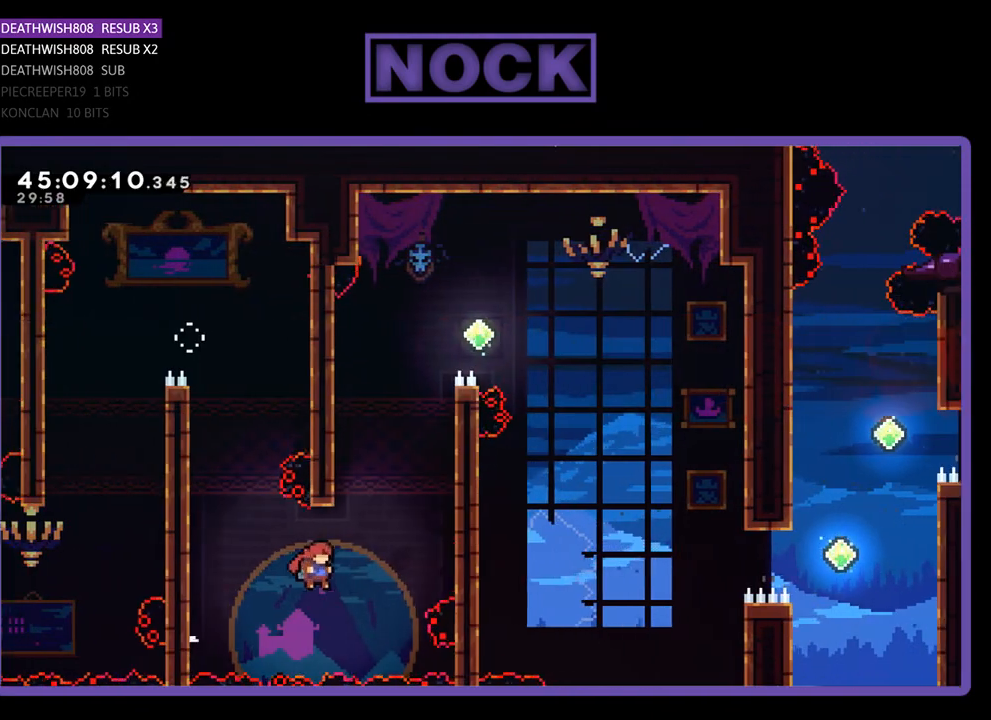
{"buttons": ["CROSS", "R2", "DPAD_UP", "DPAD_RIGHT"], "events": [[33, "CROSS", "up"], [100, "CIRCLE", "down"], [100, "DPAD_UP", "down"], [367, "CIRCLE", "up"], [433, "CROSS", "down"]]}
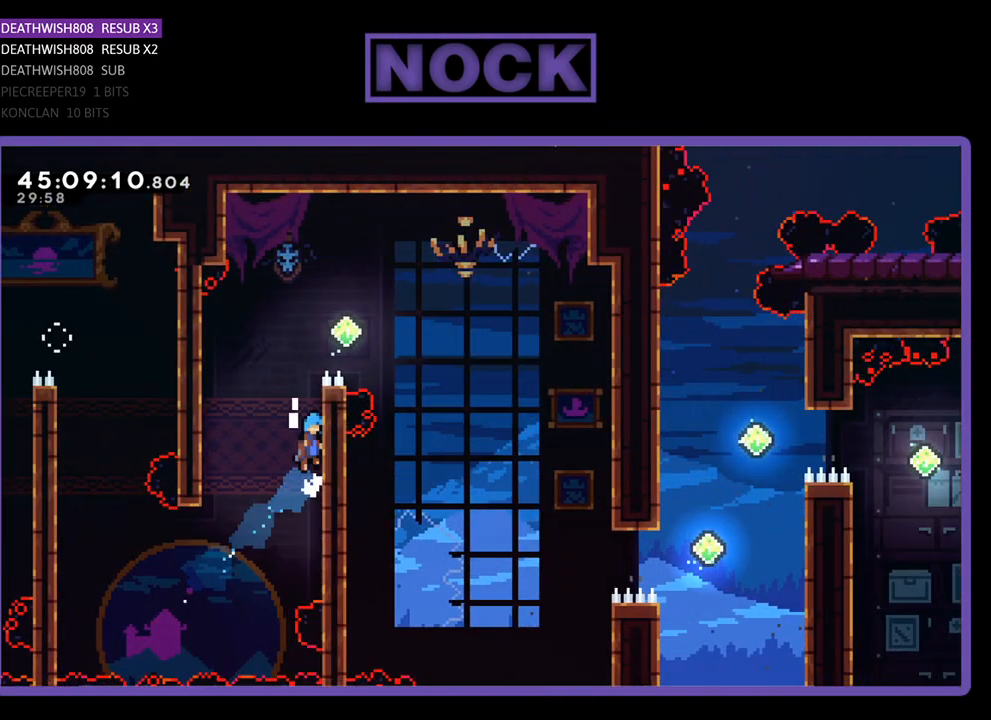
{"buttons": ["CROSS", "R2", "DPAD_UP", "DPAD_RIGHT"], "events": [[167, "CROSS", "up"], [433, "CROSS", "down"]]}
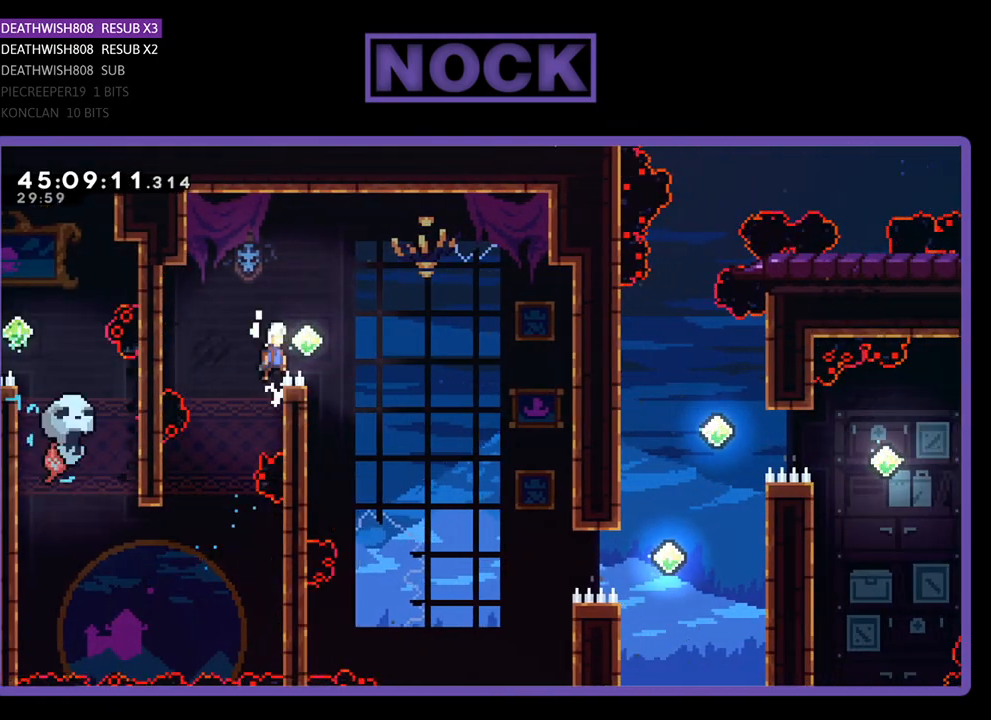
{"buttons": ["CROSS", "R2", "DPAD_RIGHT"], "events": [[33, "DPAD_UP", "up"]]}
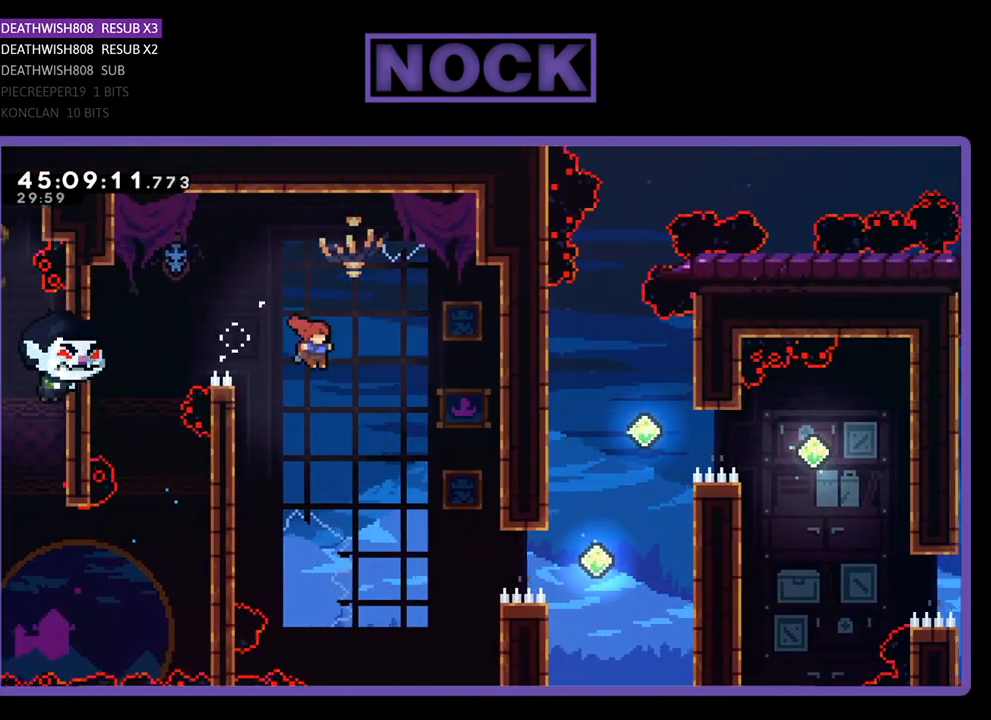
{"buttons": ["CIRCLE", "R2", "DPAD_RIGHT"], "events": [[67, "CROSS", "up"], [467, "CIRCLE", "down"]]}
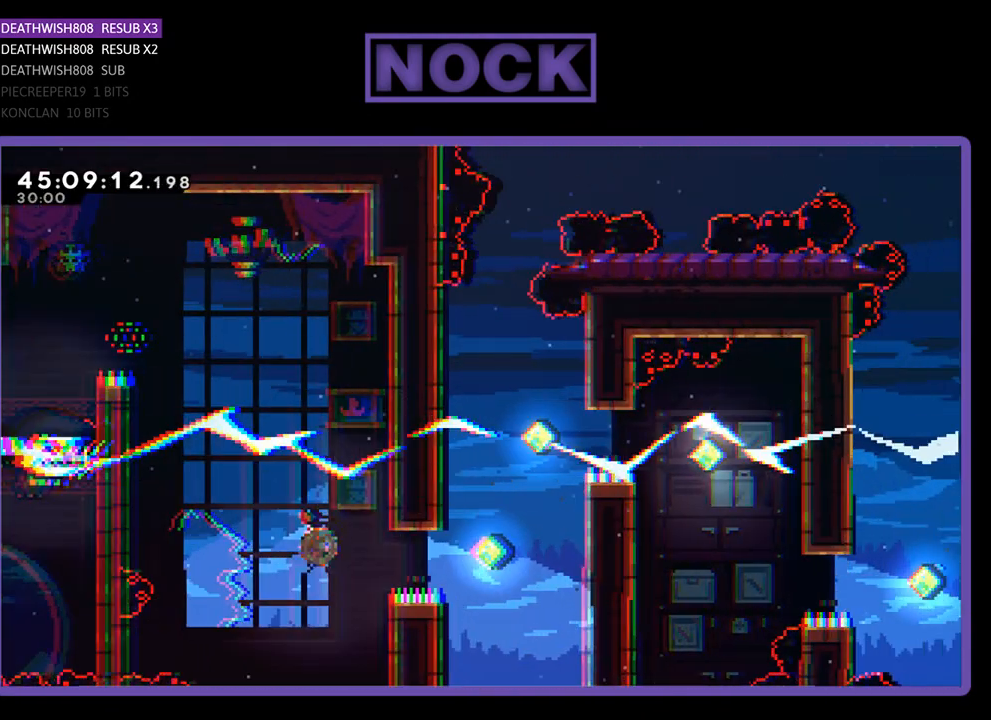
{"buttons": ["CIRCLE", "R2", "DPAD_UP"], "events": [[333, "CIRCLE", "up"], [367, "DPAD_RIGHT", "up"], [367, "DPAD_UP", "down"], [467, "CIRCLE", "down"]]}
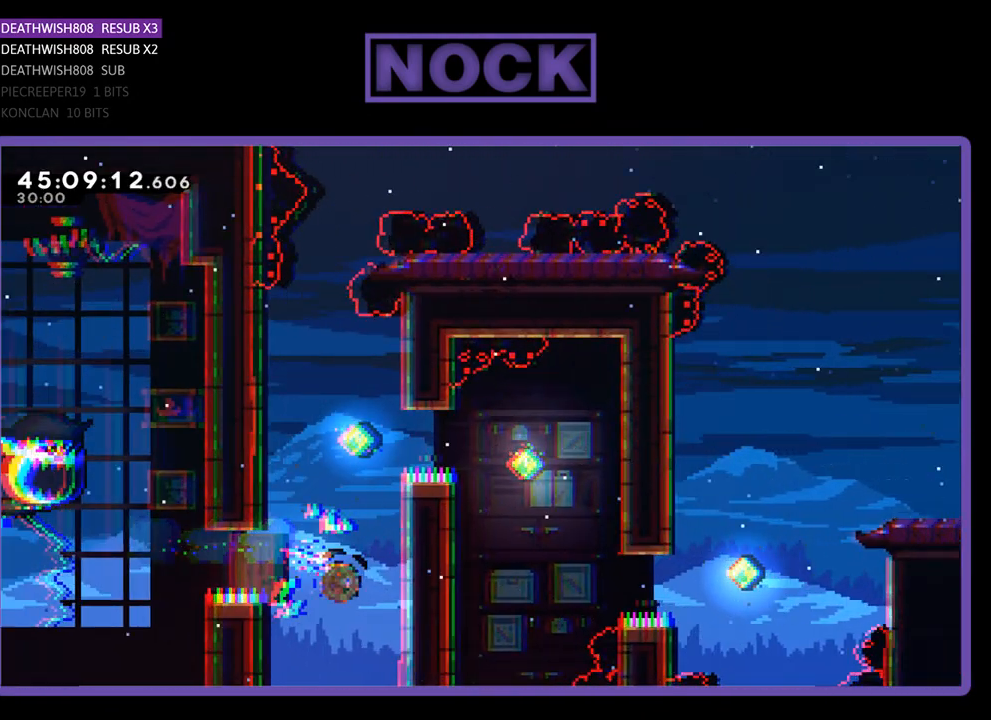
{"buttons": ["CIRCLE", "R2"], "events": [[400, "CIRCLE", "up"], [400, "DPAD_UP", "up"], [433, "CIRCLE", "down"]]}
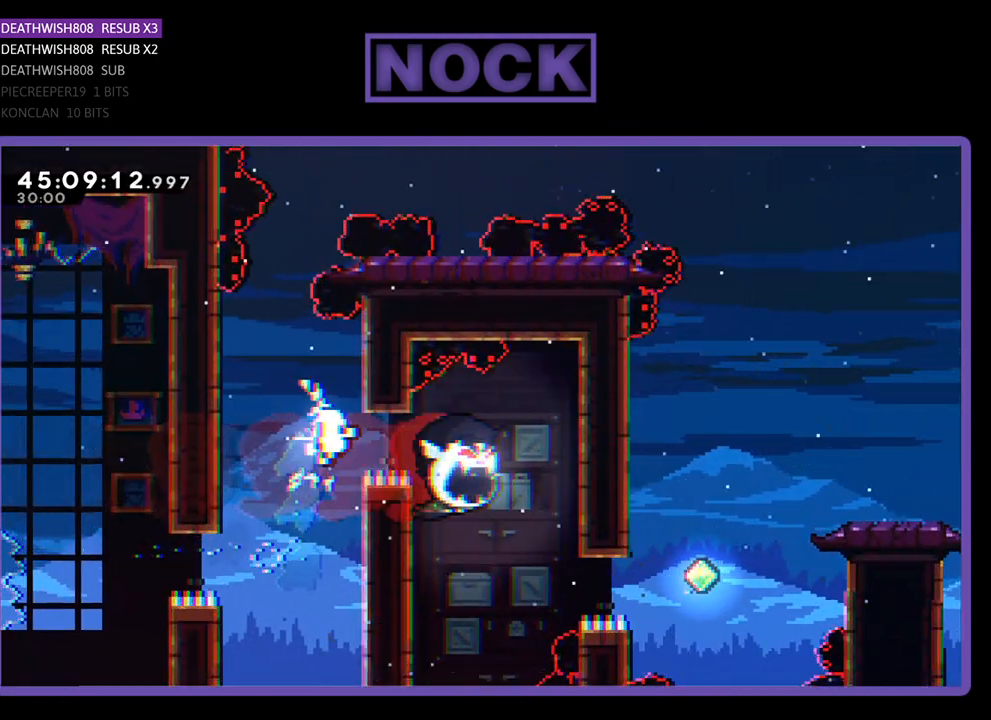
{"buttons": [], "events": [[100, "CIRCLE", "up"], [167, "R2", "up"]]}
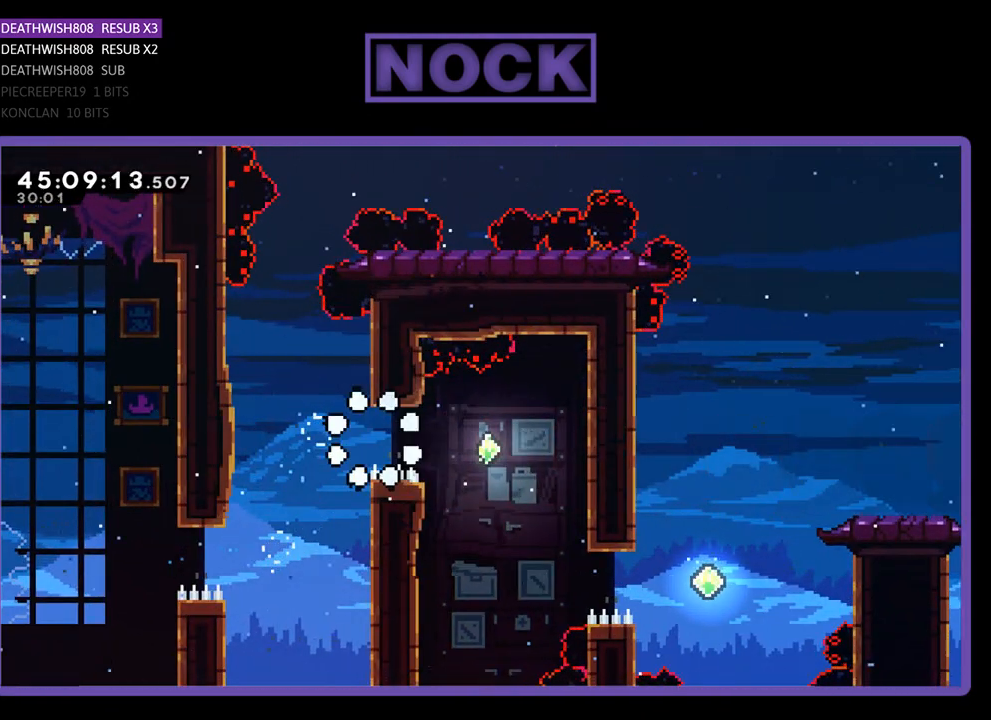
{"buttons": [], "events": []}
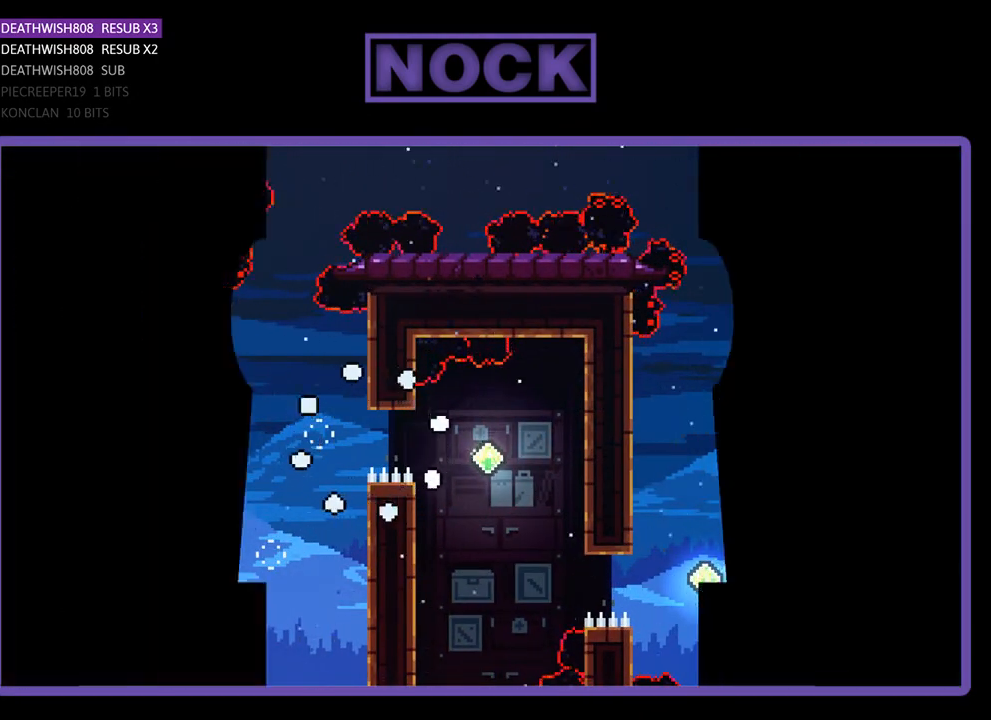
{"buttons": [], "events": []}
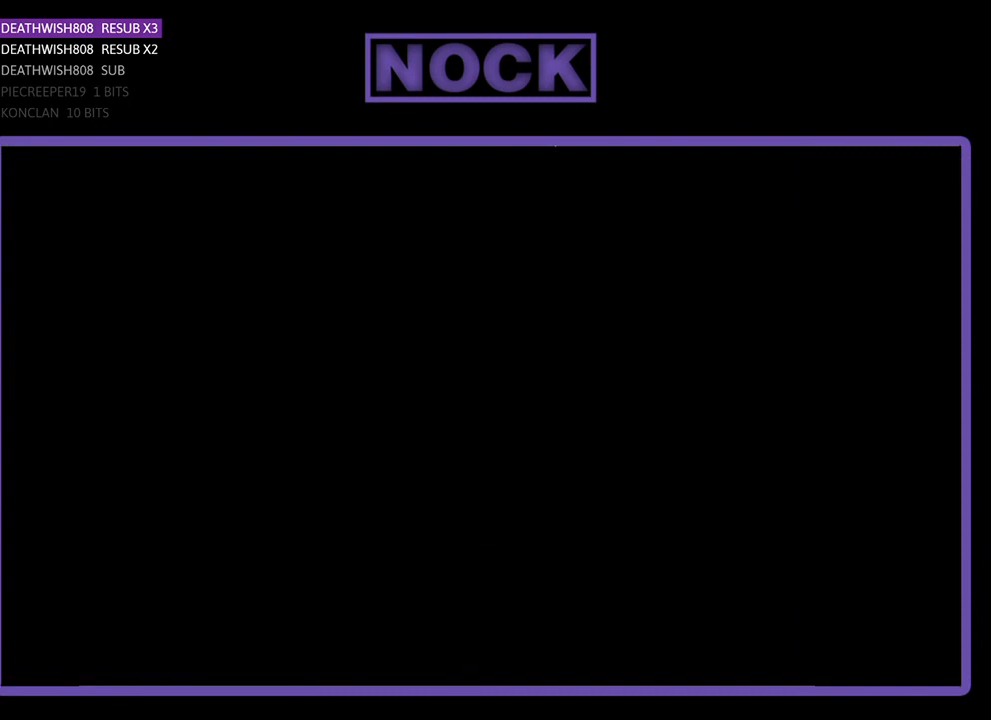
{"buttons": ["R2"], "events": [[167, "R2", "down"]]}
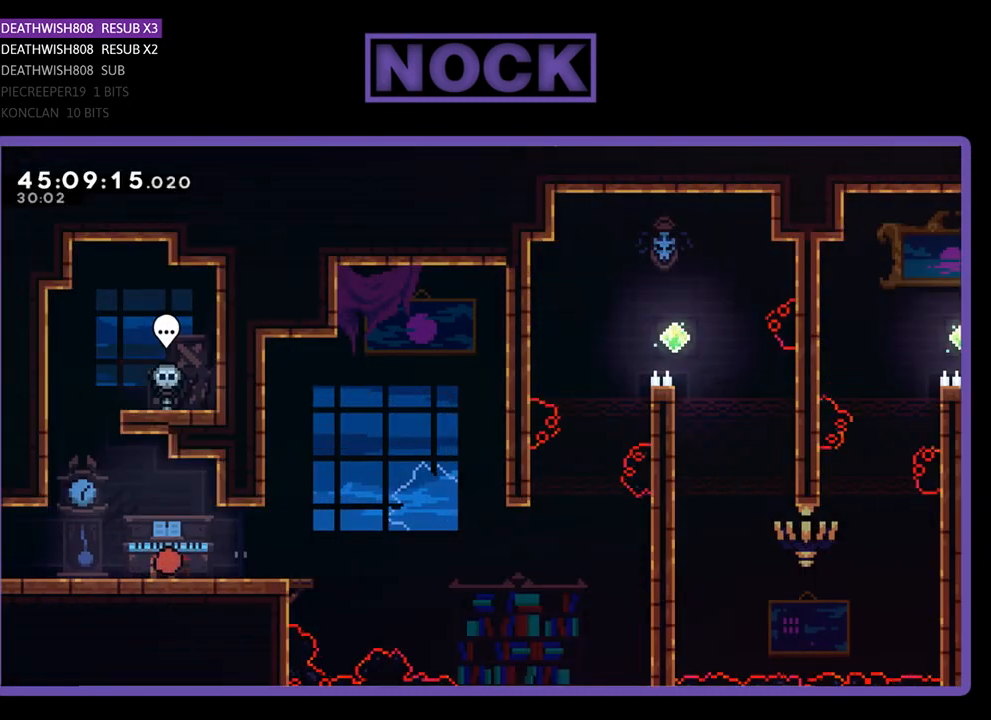
{"buttons": ["R2"], "events": []}